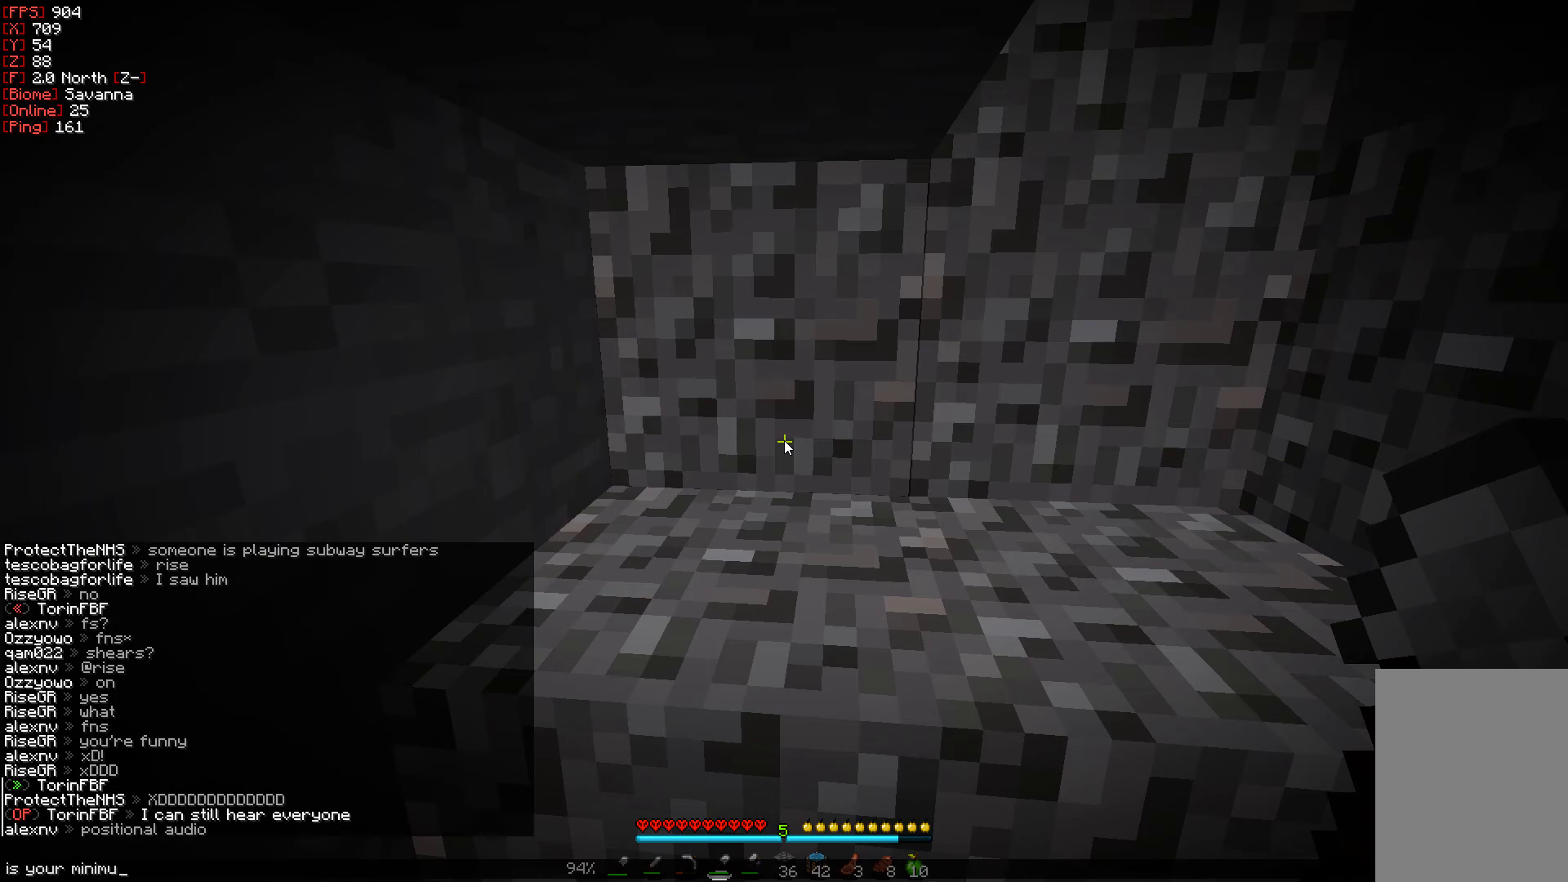
Gameplay with keyboard and mouse; each line is a JSON object with the keys and mouse buttons held at the frame after it. "events" lists presses ("down") and releases ("up") of "a", "d", "s", "w", "mouse_left" and "mouse_right" between this image and that frame as [ms after this image, input, new state], when the widget could be followed in between. "mouse_left", "mouse_right" = the "left", "right" buttons of the "mouse" list. No other keys are recorded. Fast repeated clicks can show as one long hold. Mouse movement is not recorded.
{"keys": ["d"], "mouse": [], "events": [[417, "d", "down"]]}
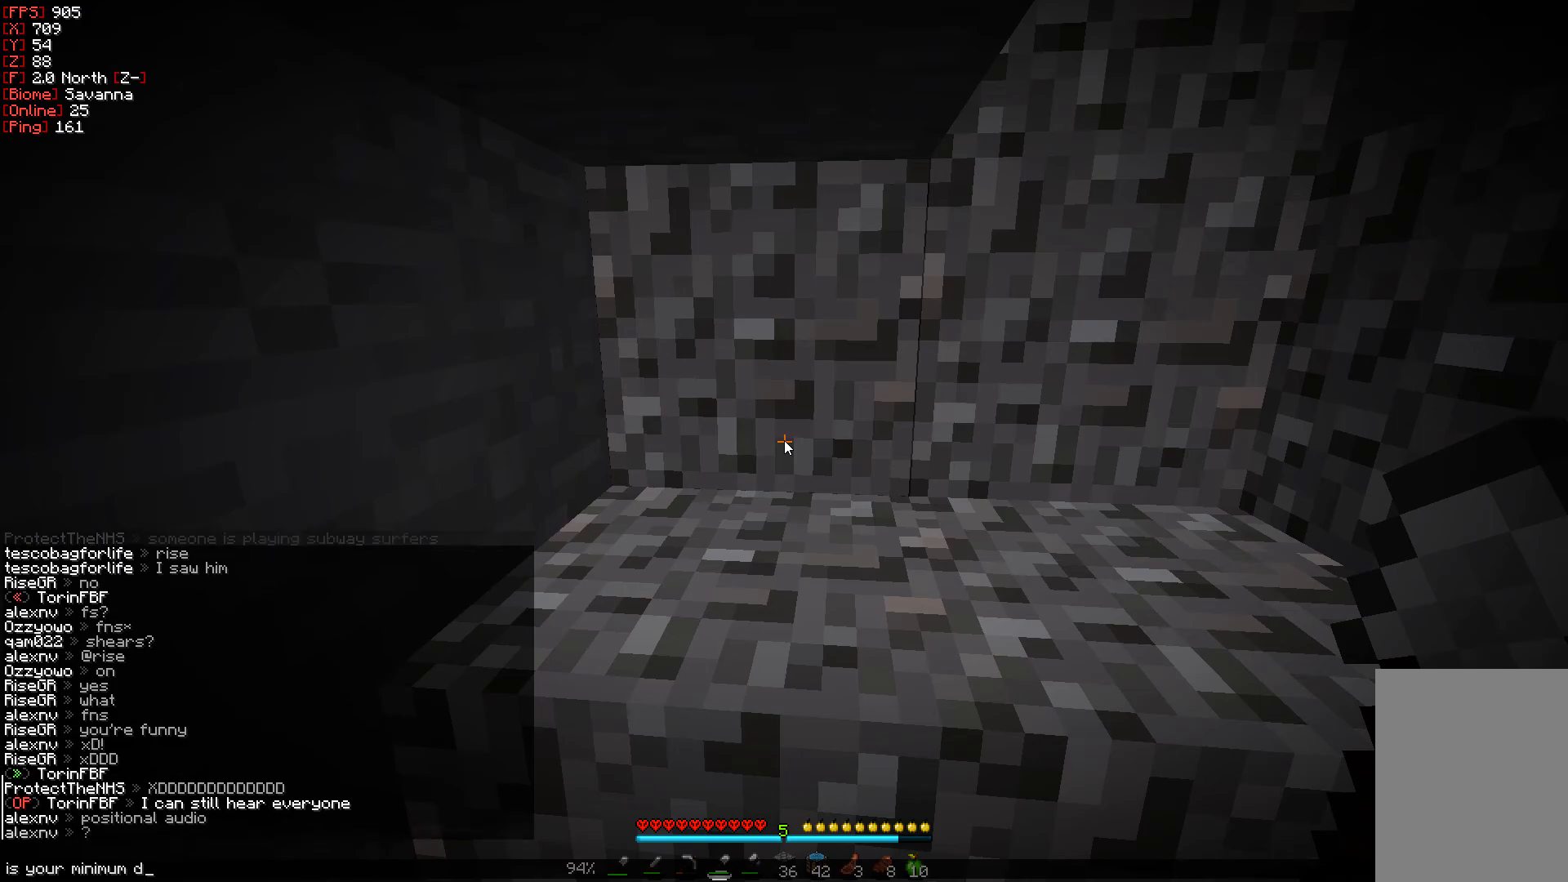
{"keys": [], "mouse": [], "events": [[50, "d", "up"], [167, "s", "down"], [333, "s", "up"]]}
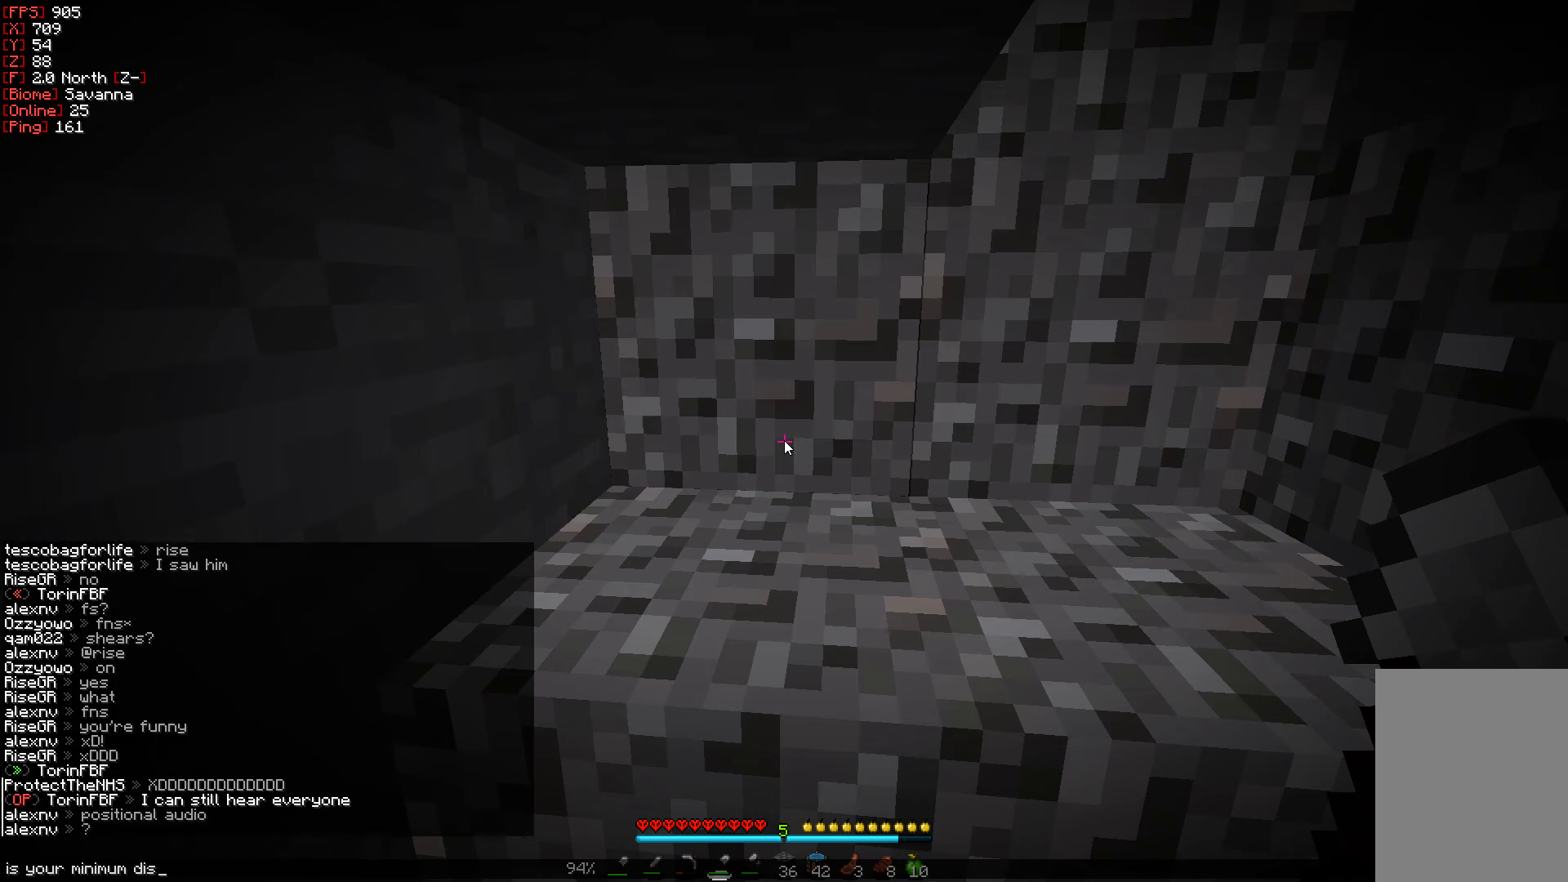
{"keys": [], "mouse": [], "events": [[183, "a", "down"], [317, "a", "up"]]}
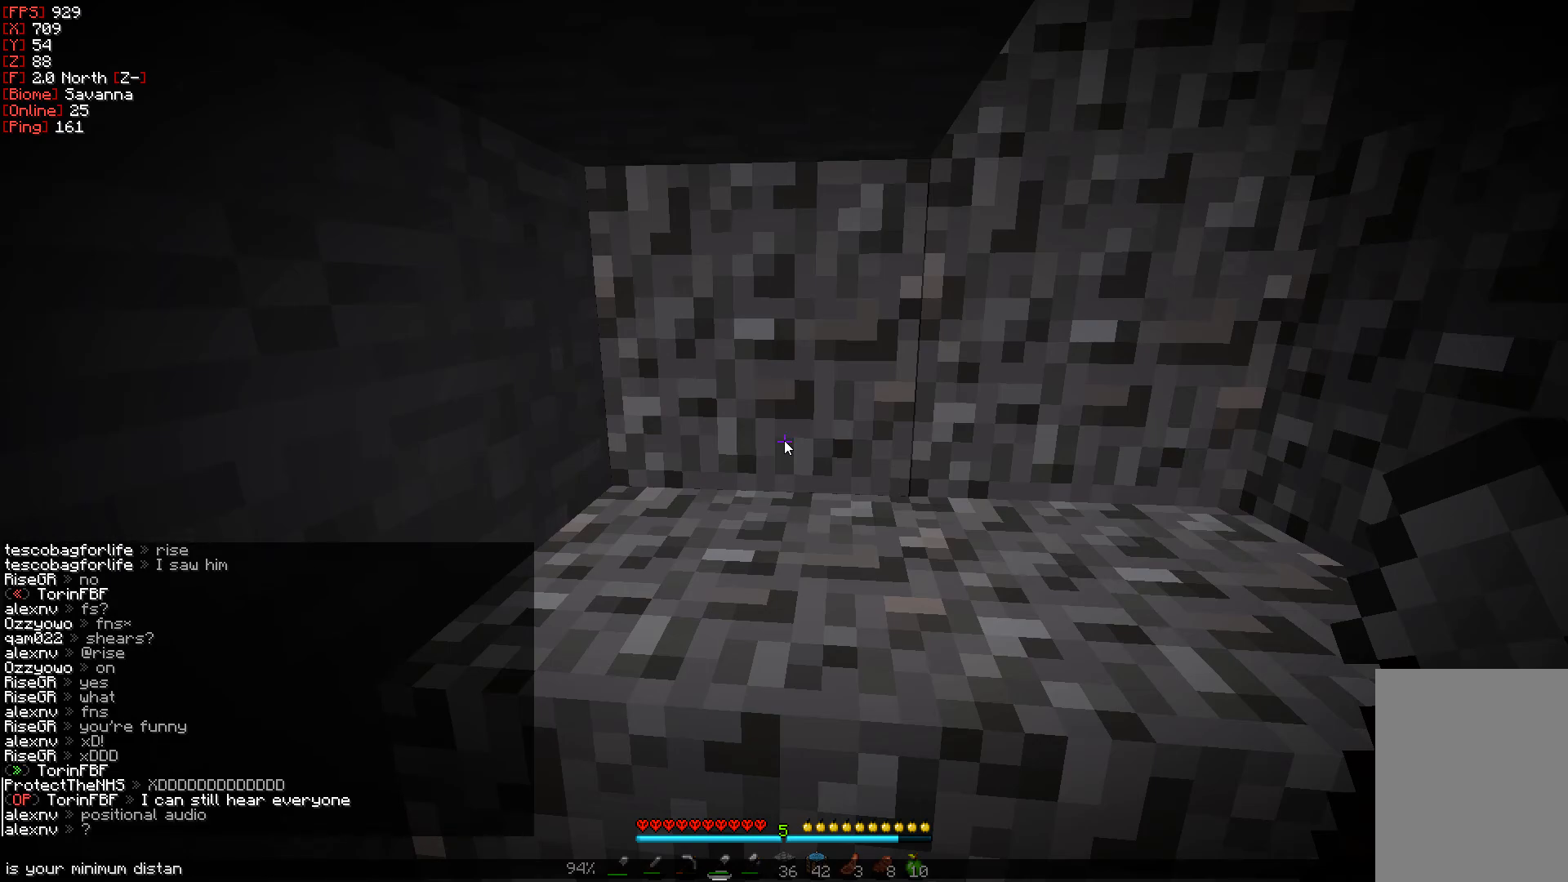
{"keys": [], "mouse": [], "events": [[33, "s", "down"], [183, "s", "up"]]}
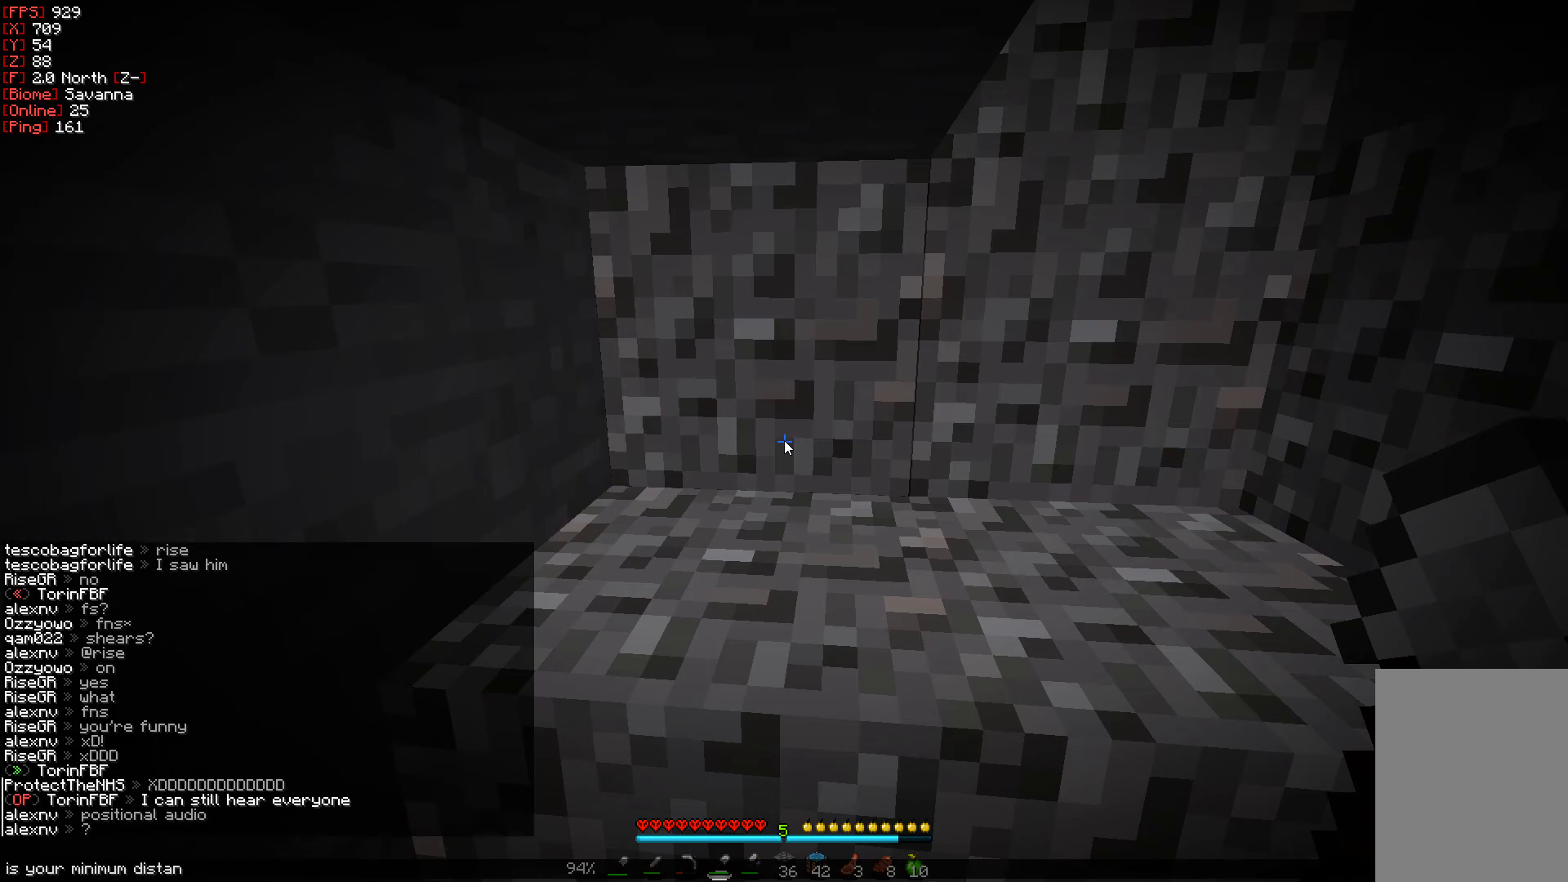
{"keys": [], "mouse": [], "events": []}
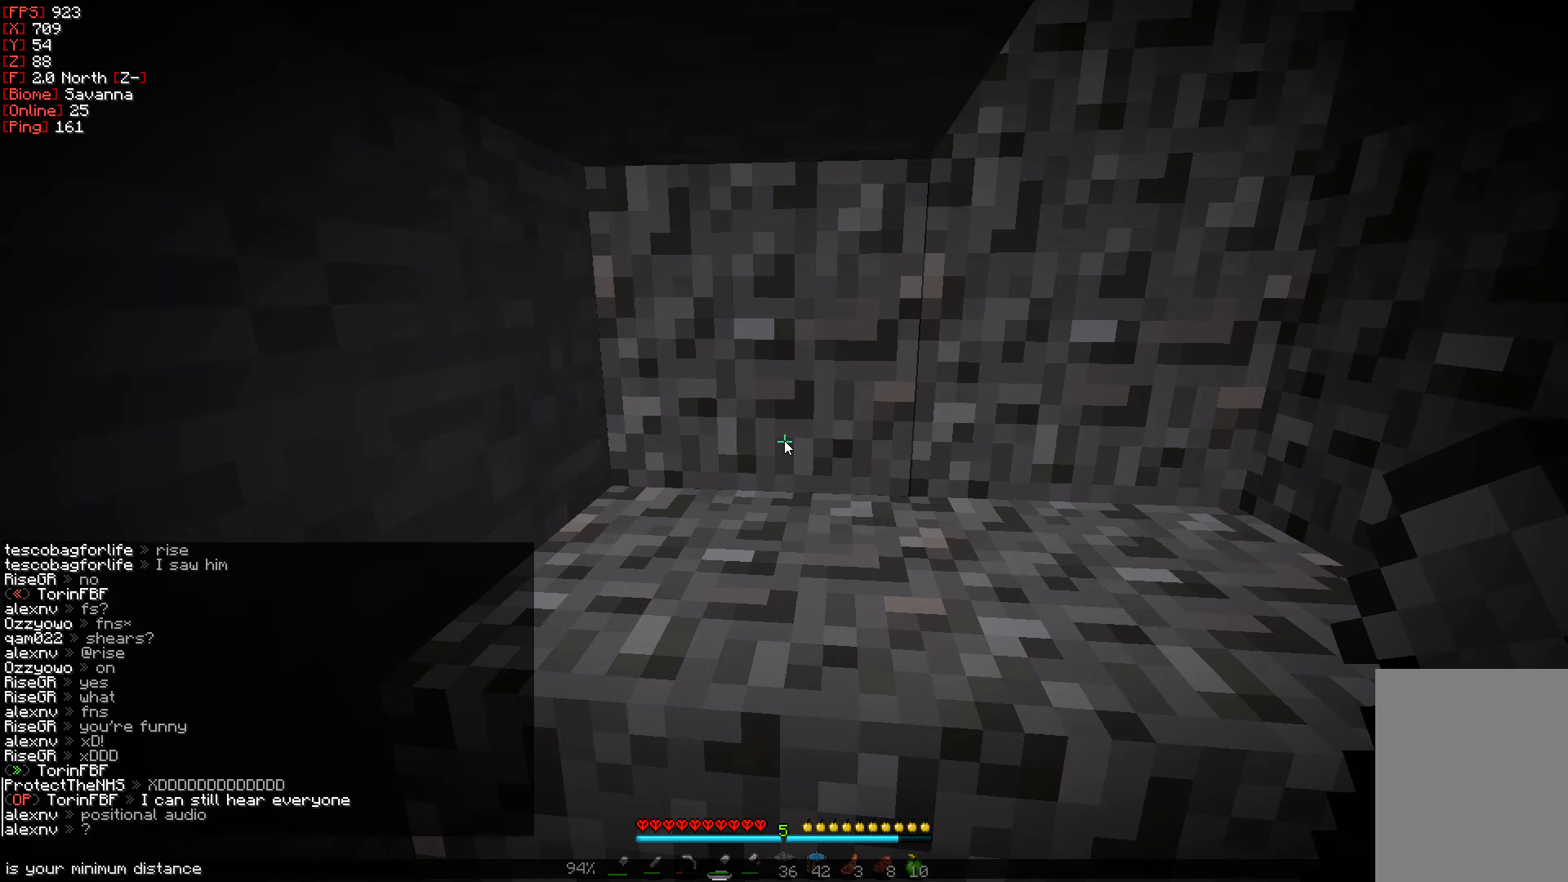
{"keys": [], "mouse": [], "events": []}
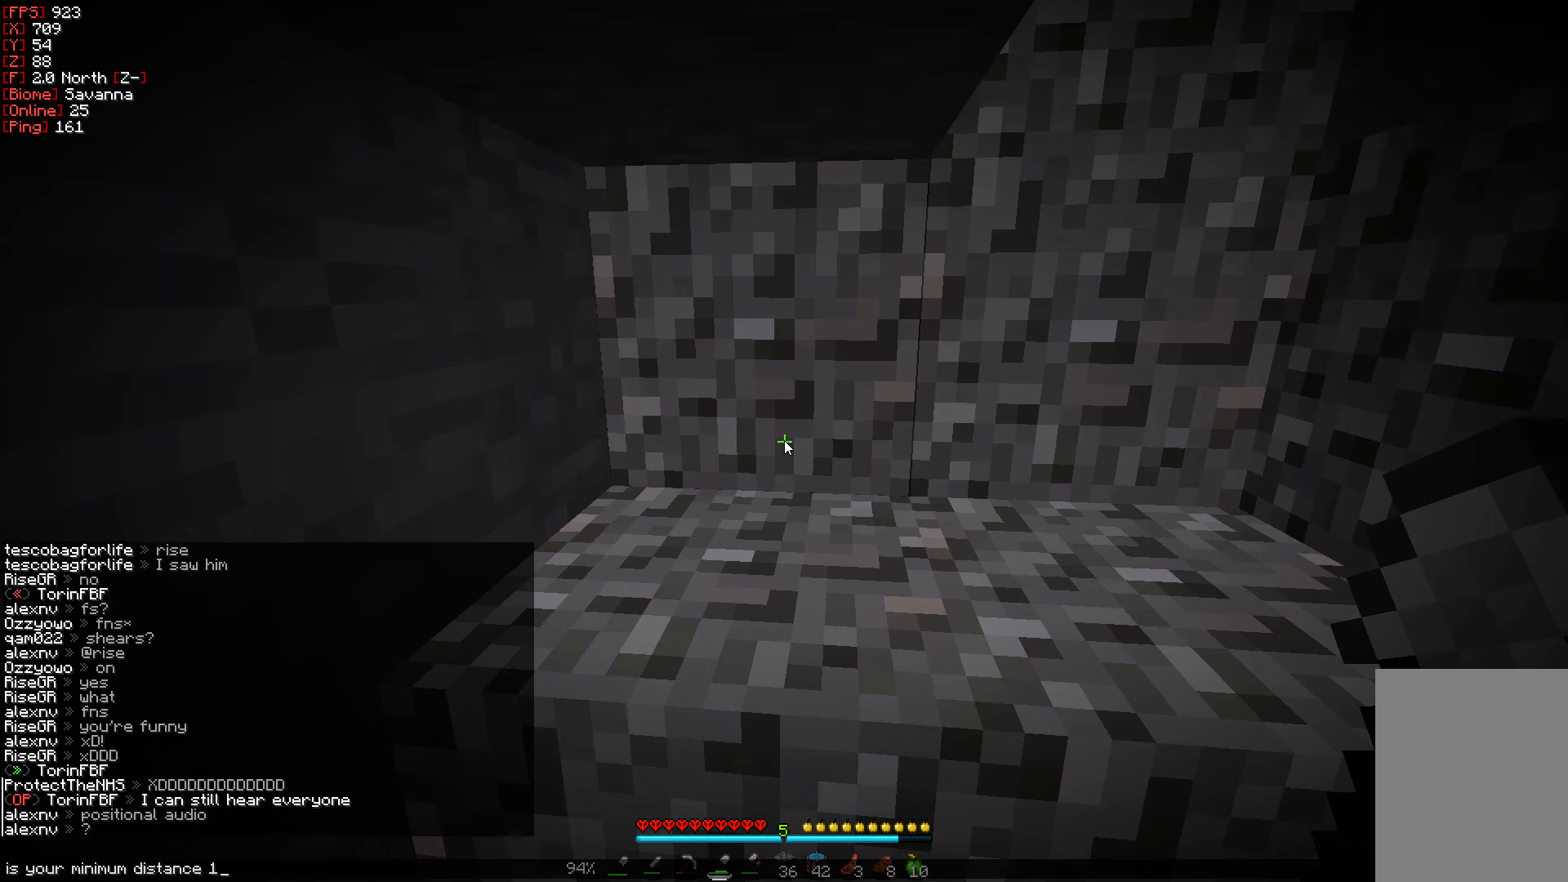
{"keys": [], "mouse": [], "events": []}
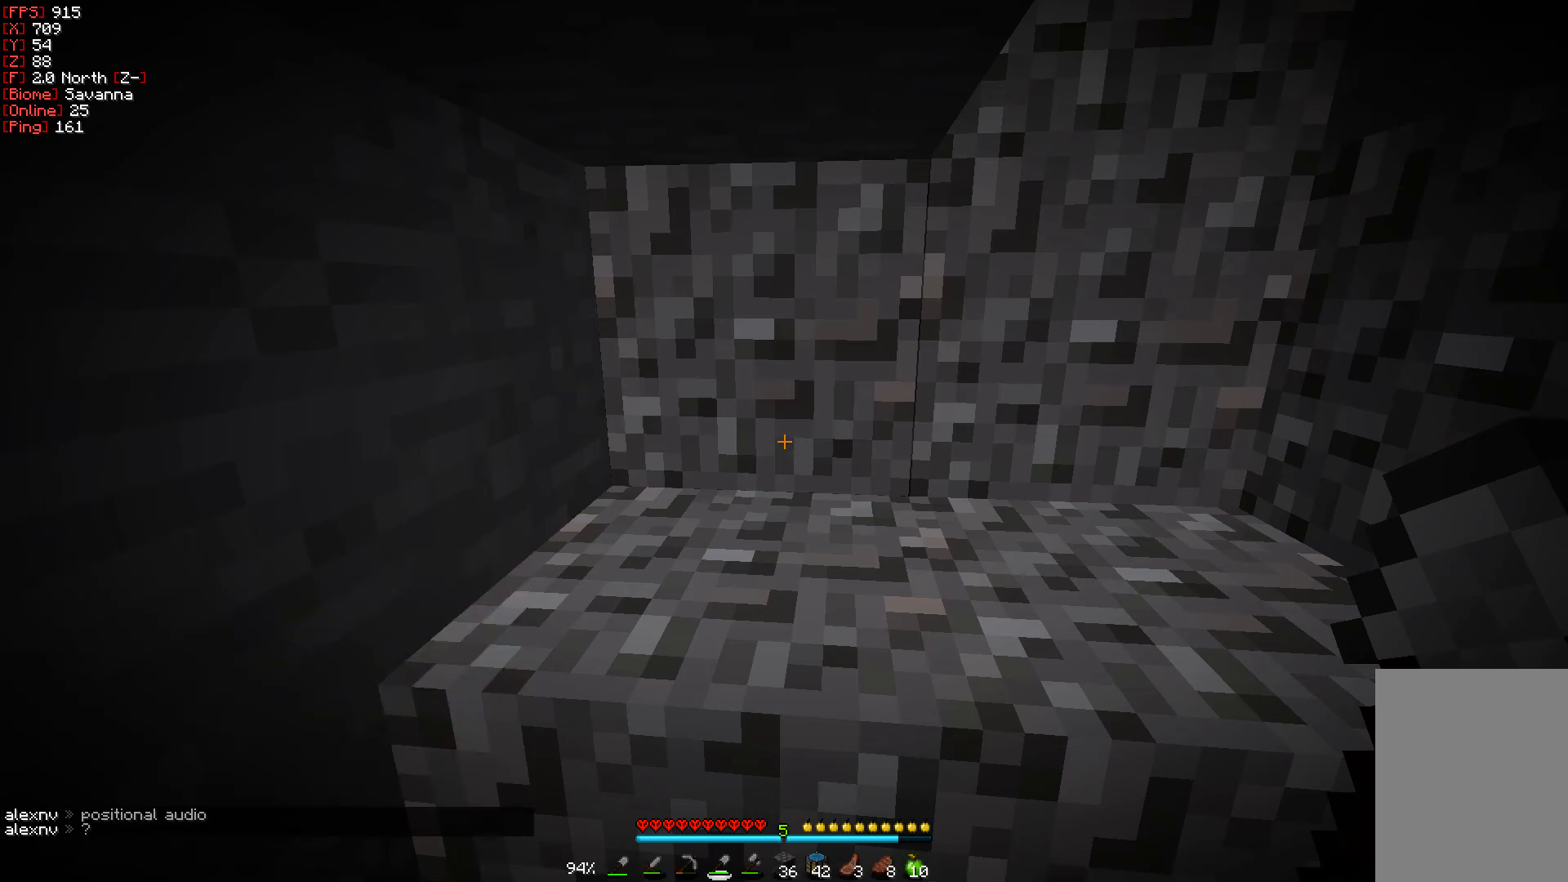
{"keys": [], "mouse": [], "events": []}
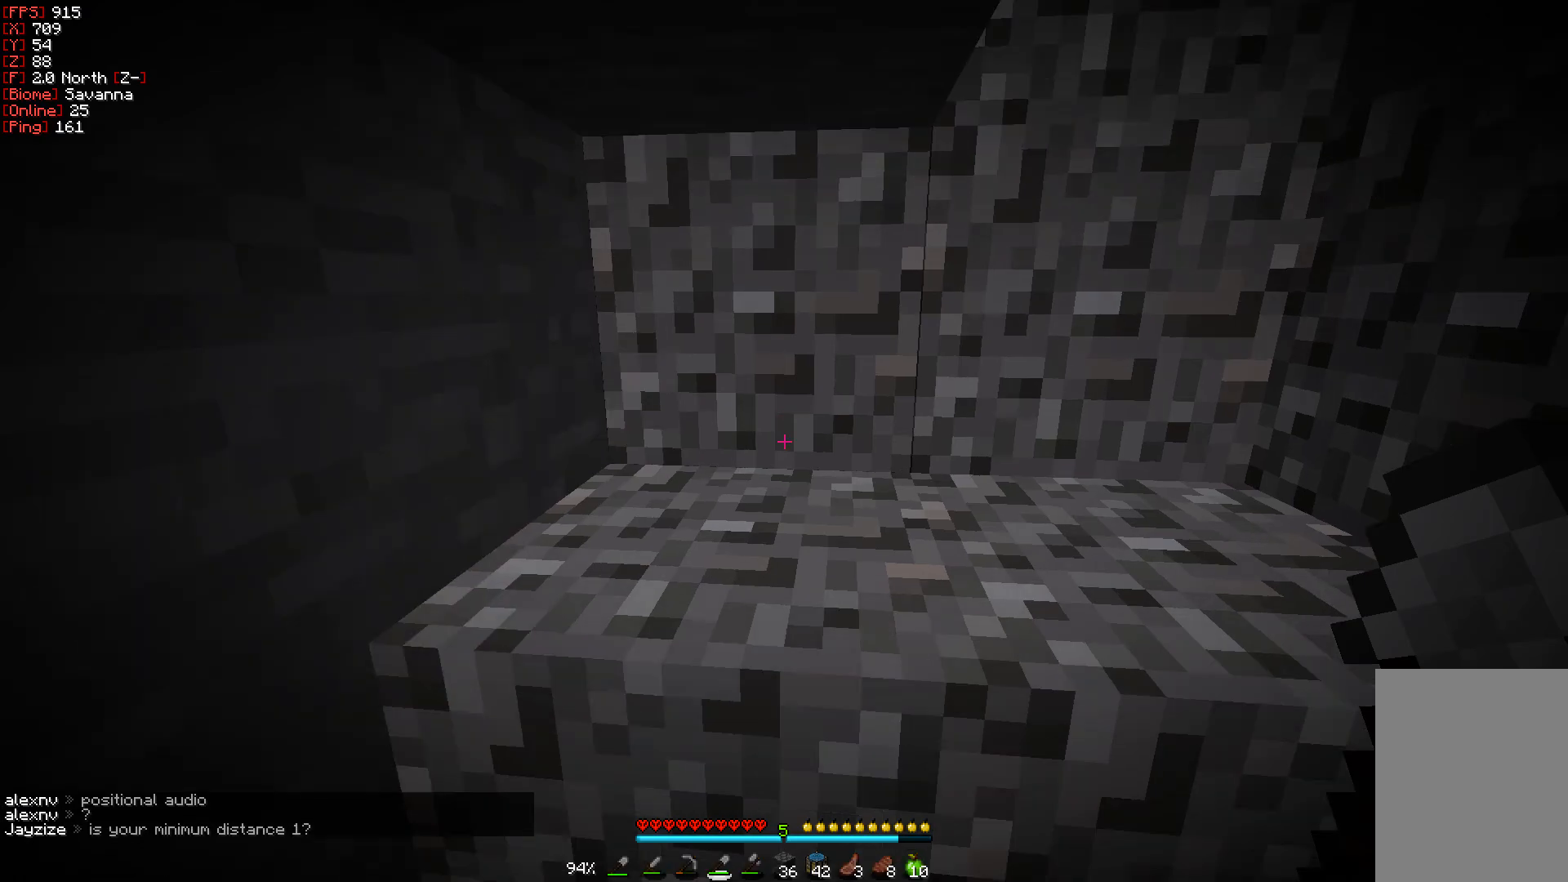
{"keys": [], "mouse": ["left"], "events": [[67, "mouse_left", "down"]]}
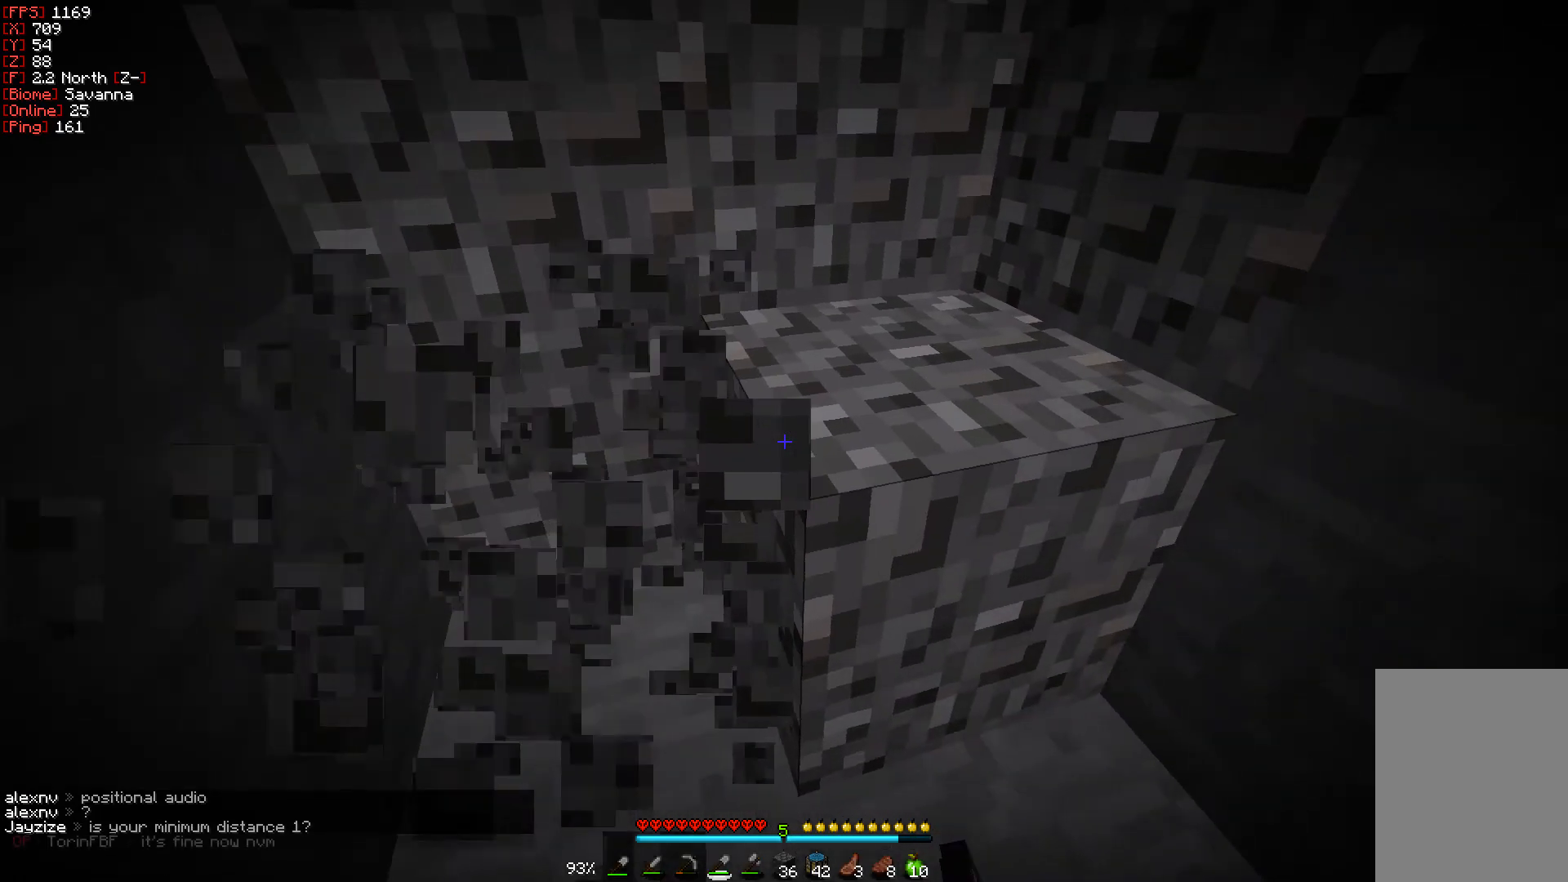
{"keys": ["w"], "mouse": ["left"], "events": [[417, "w", "down"]]}
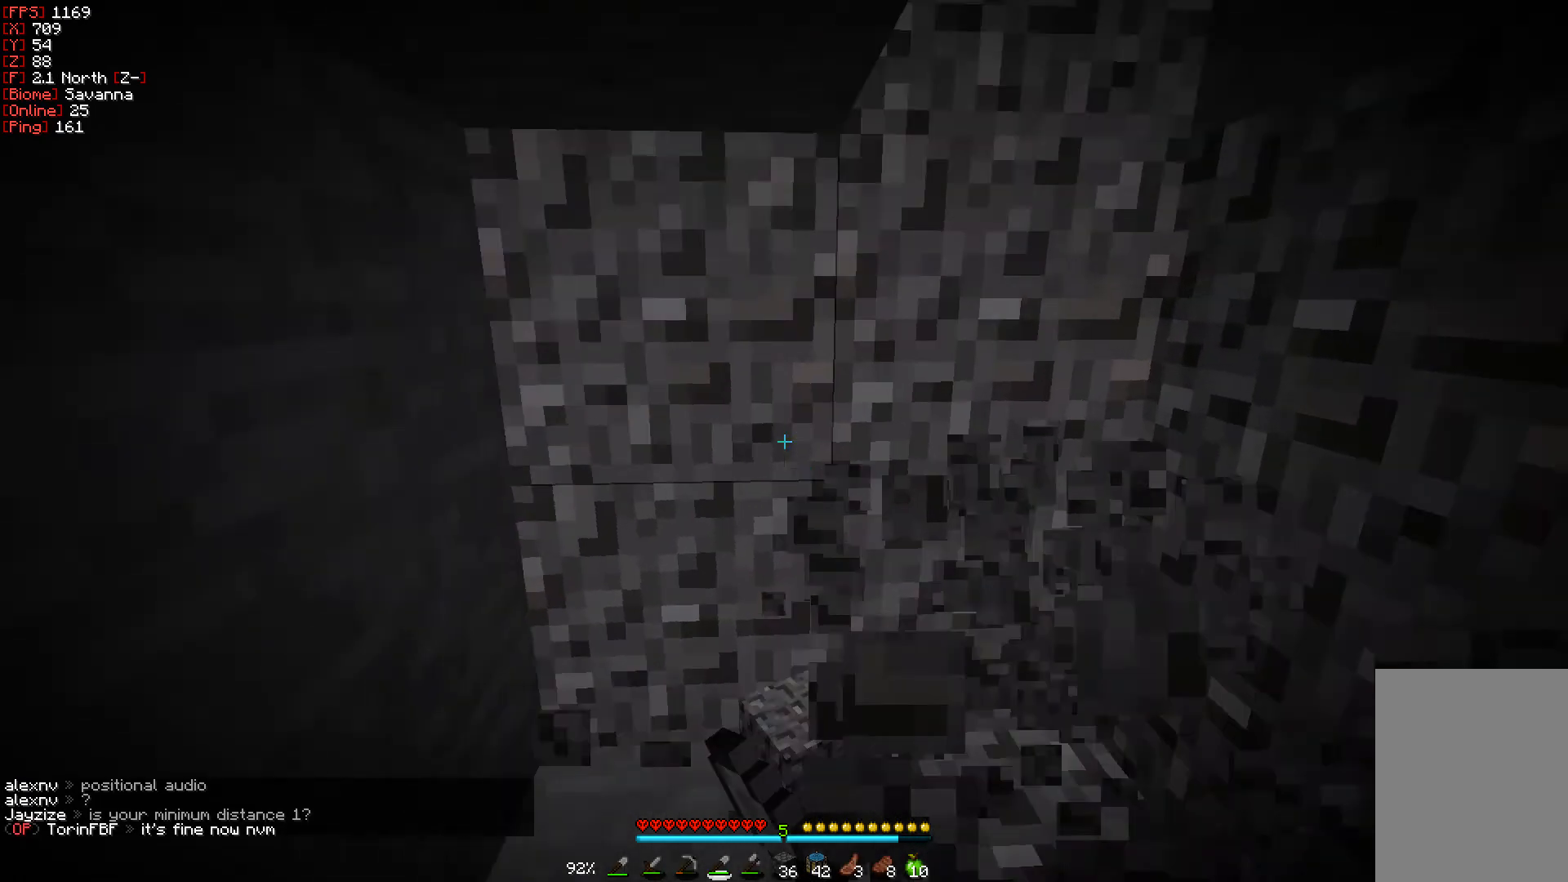
{"keys": [], "mouse": ["left"], "events": [[400, "w", "up"]]}
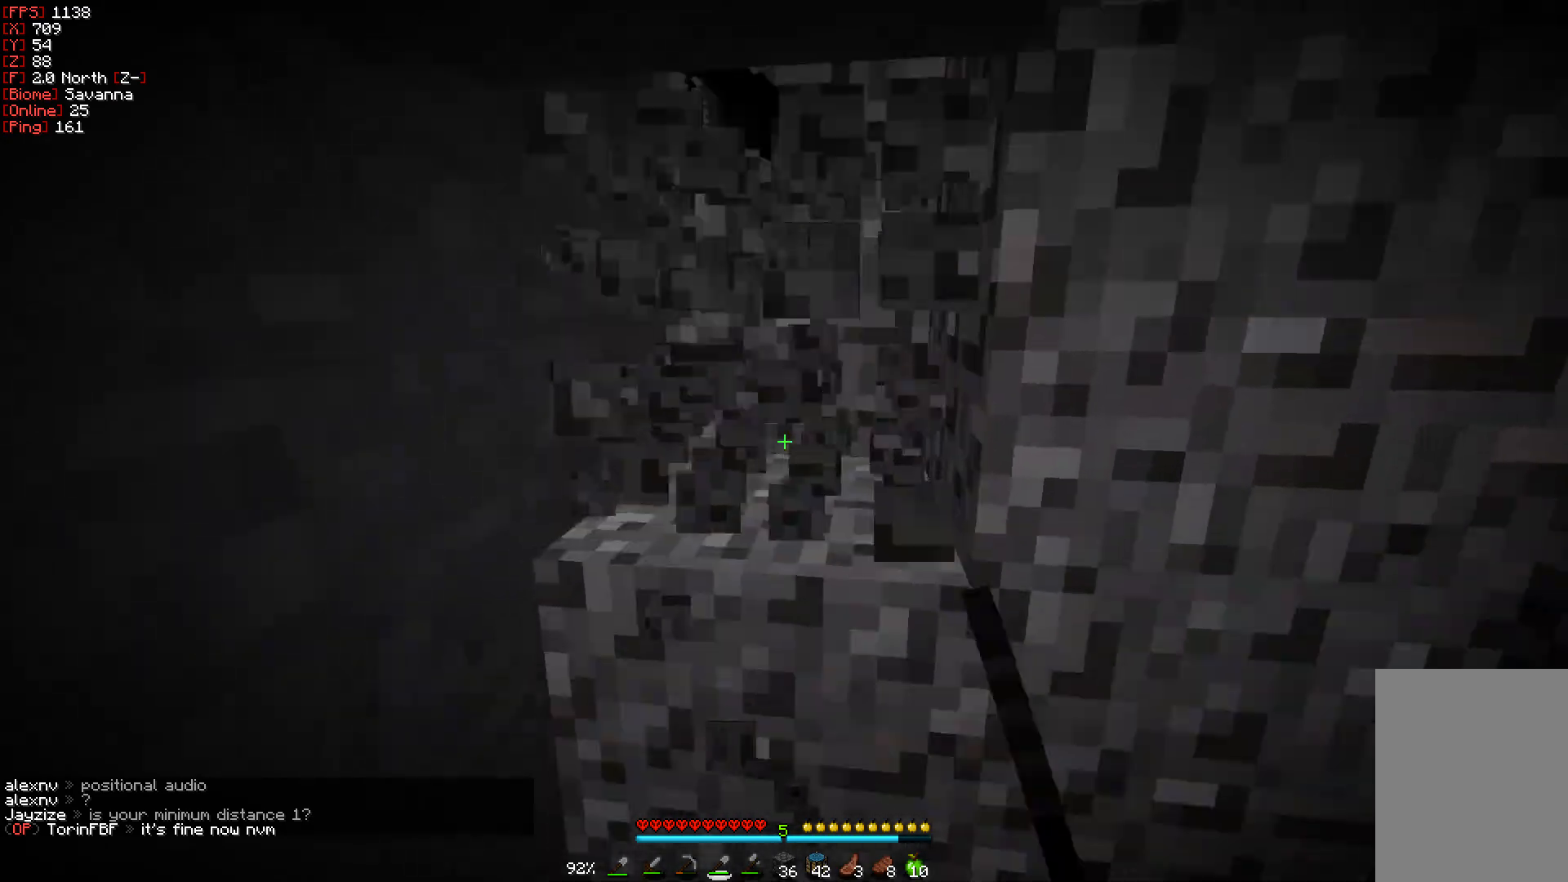
{"keys": [], "mouse": ["left"], "events": []}
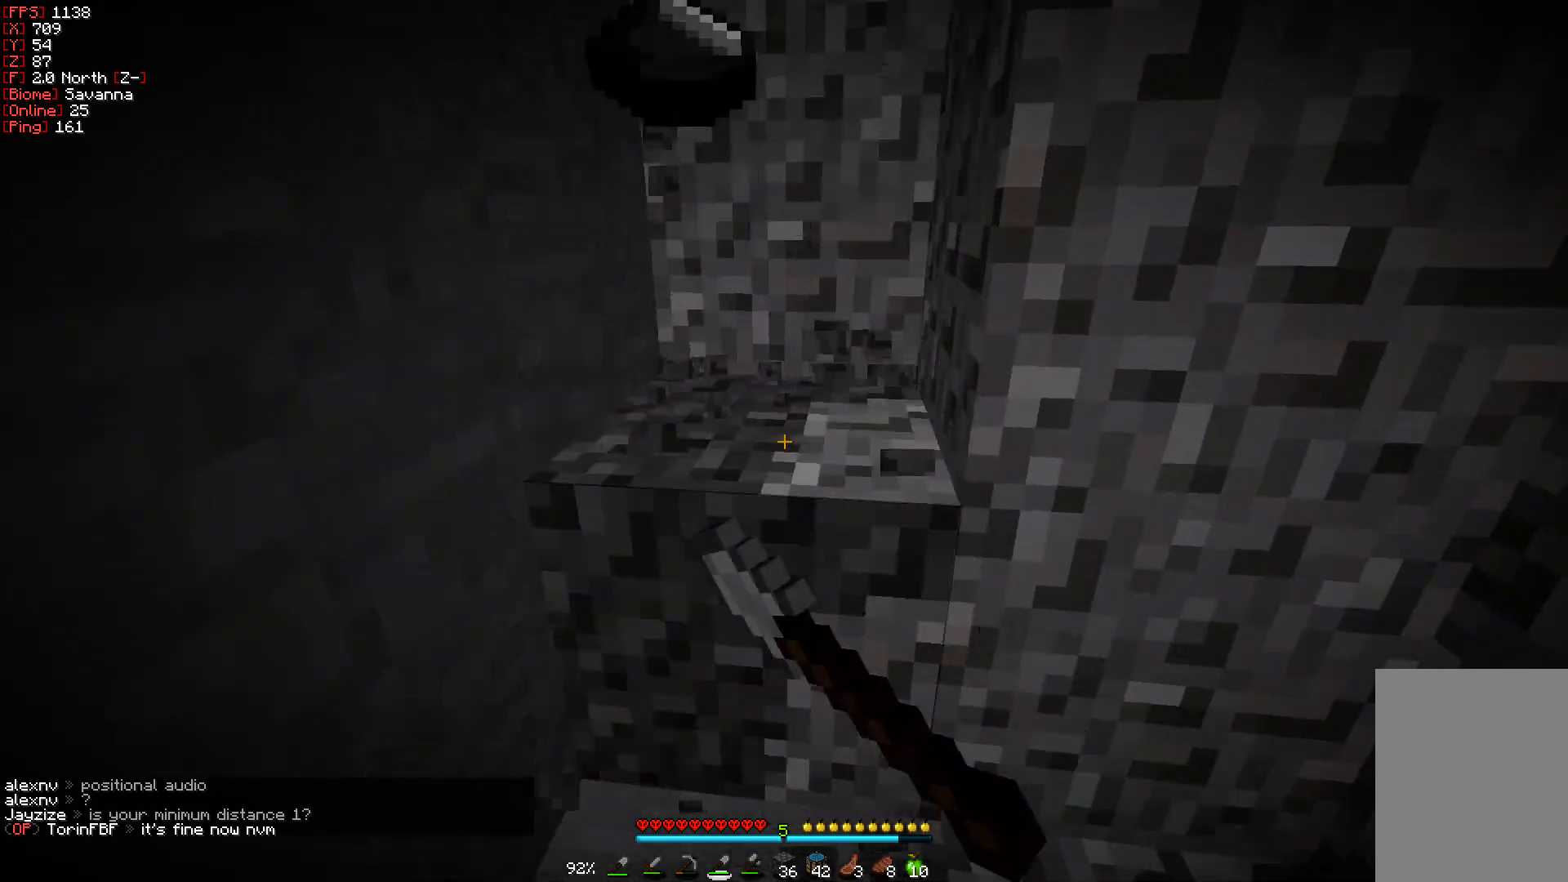
{"keys": [], "mouse": ["left"], "events": [[133, "w", "down"], [367, "w", "up"]]}
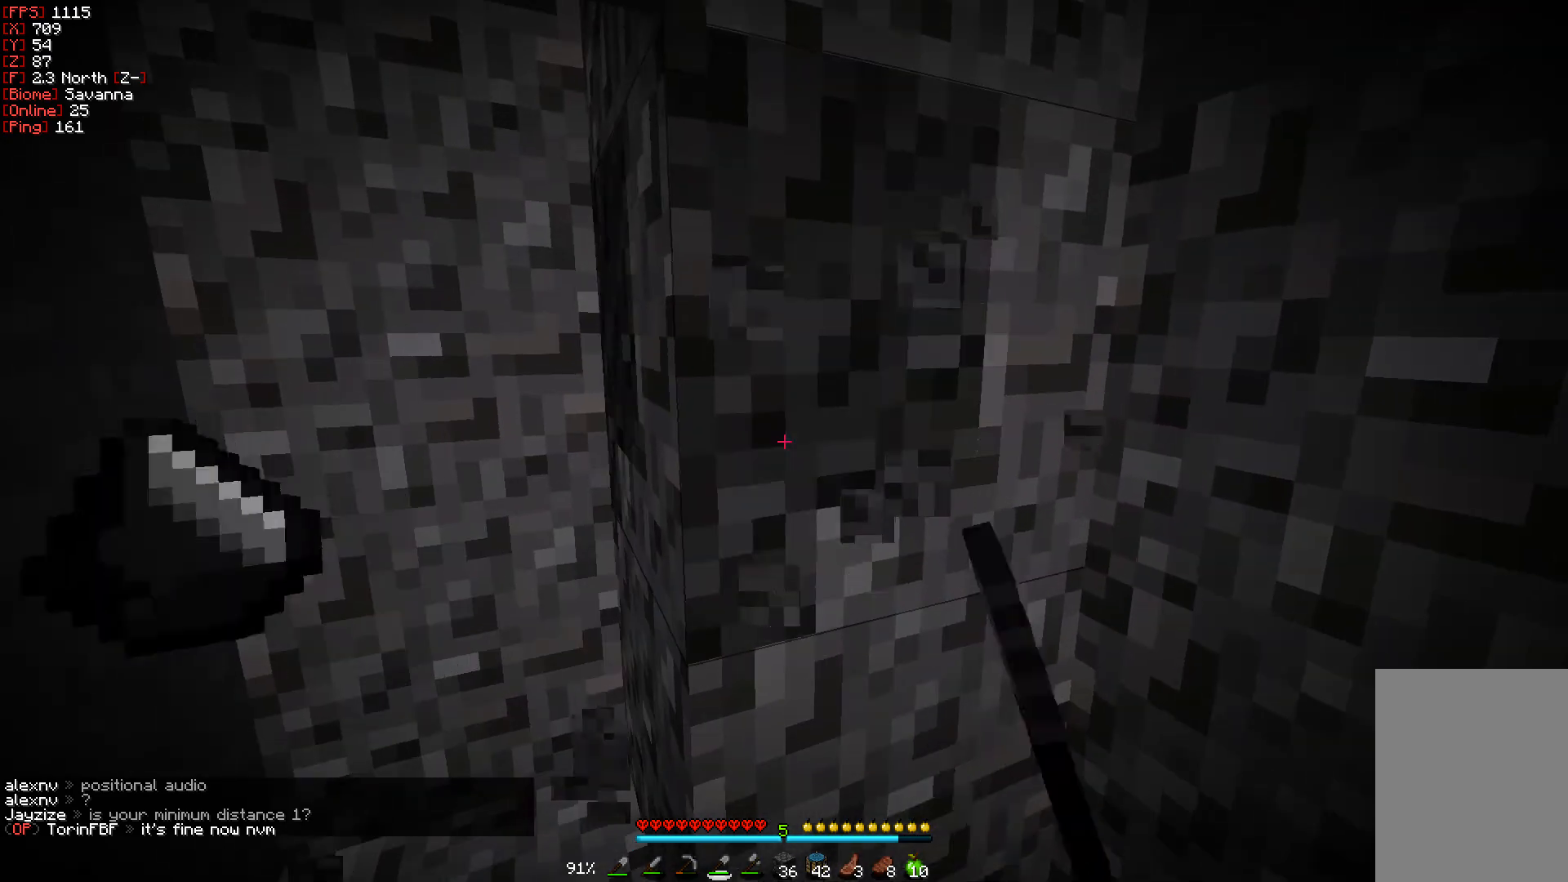
{"keys": [], "mouse": ["left"], "events": []}
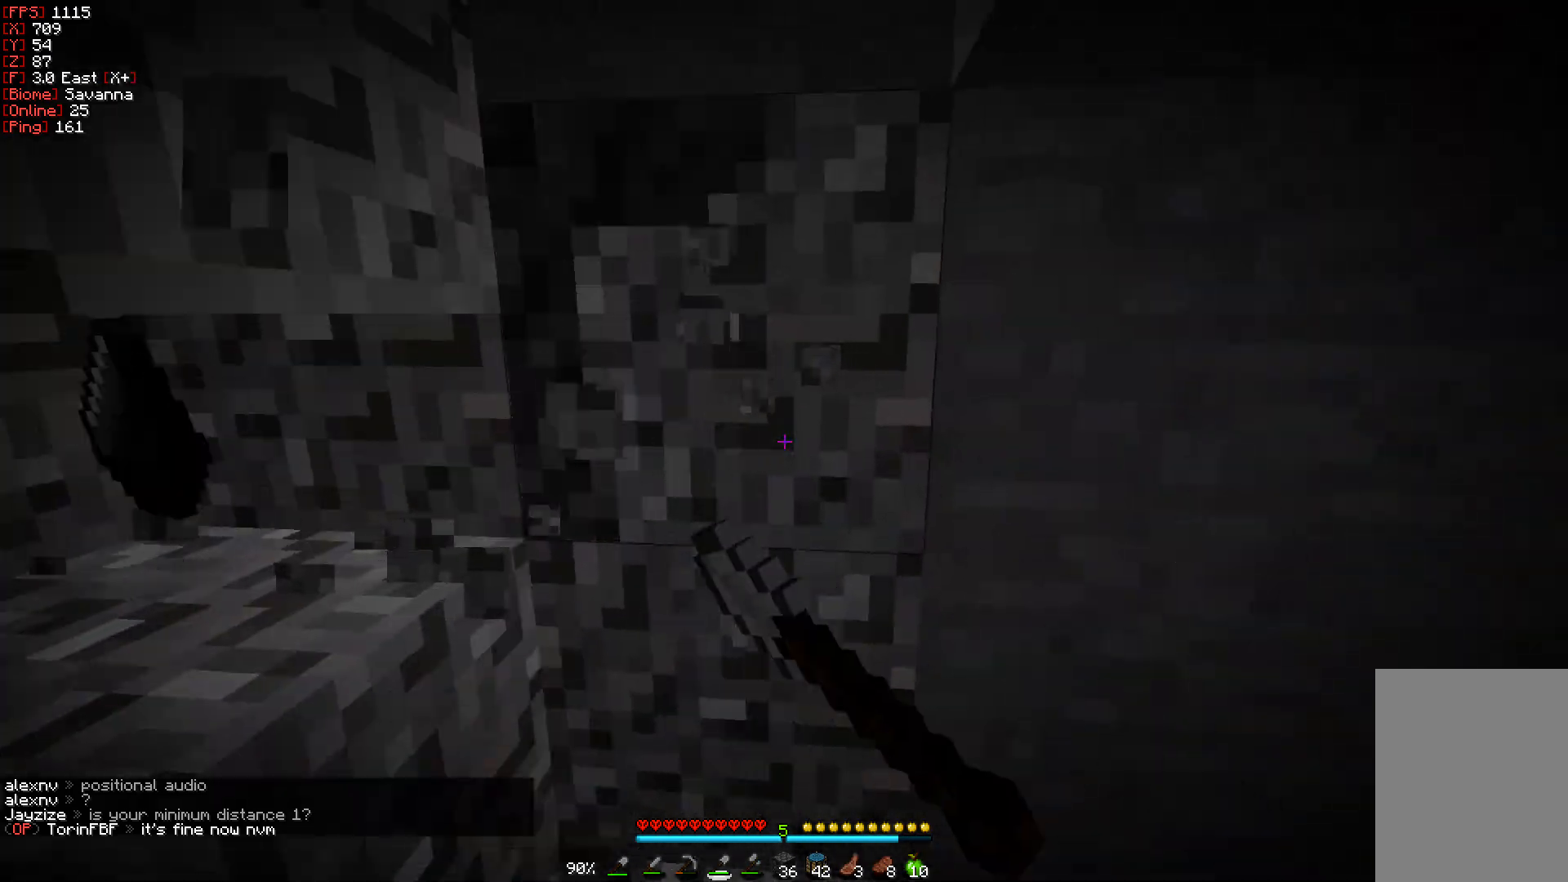
{"keys": [], "mouse": ["left"], "events": []}
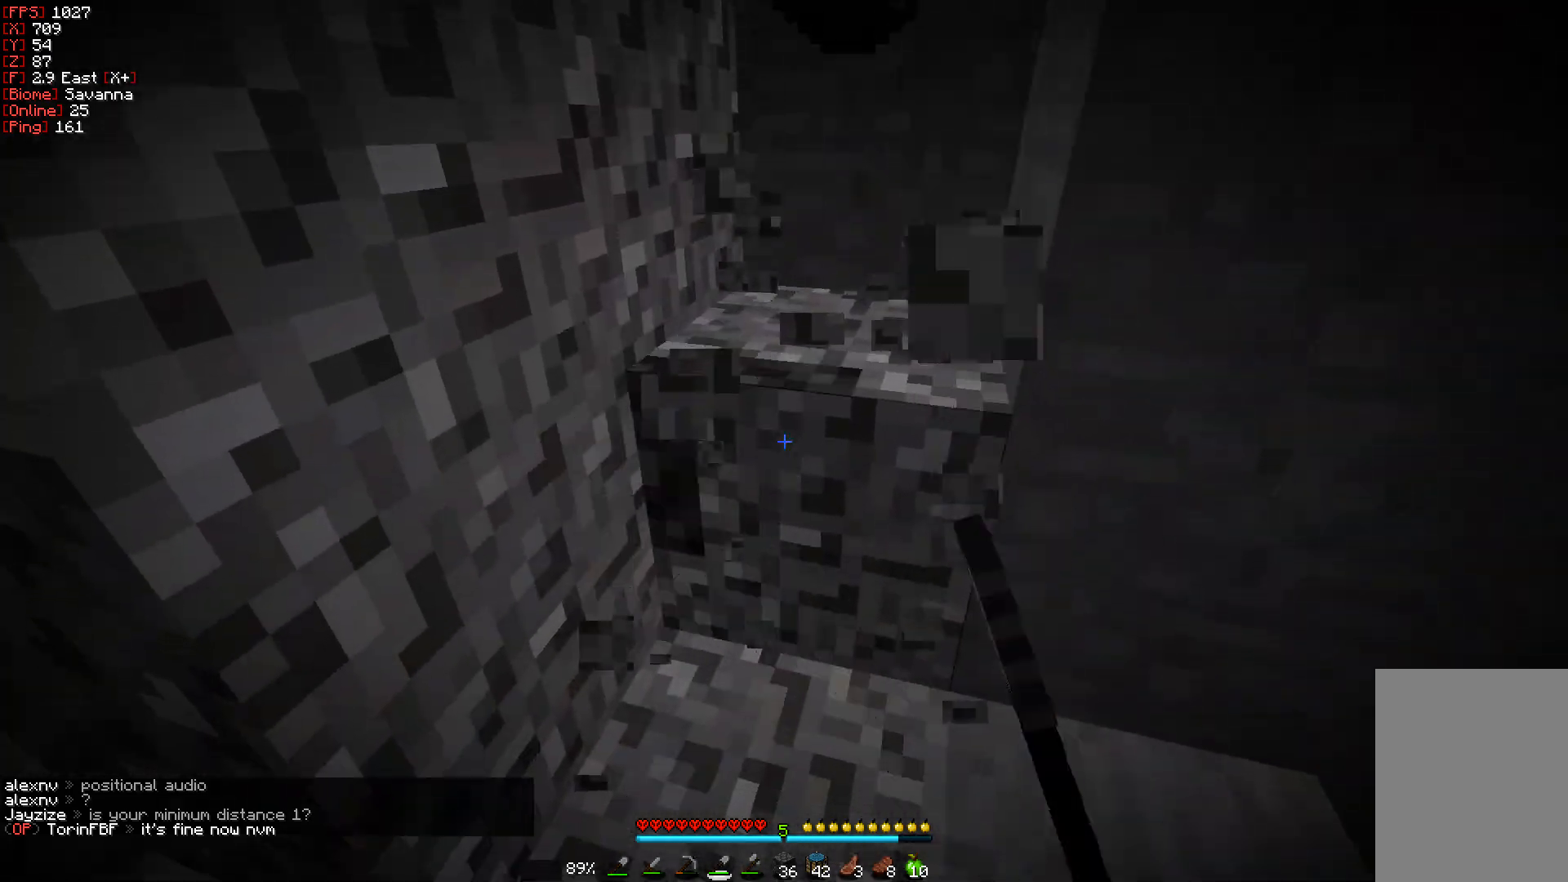
{"keys": [], "mouse": ["left"], "events": [[17, "w", "down"], [367, "w", "up"]]}
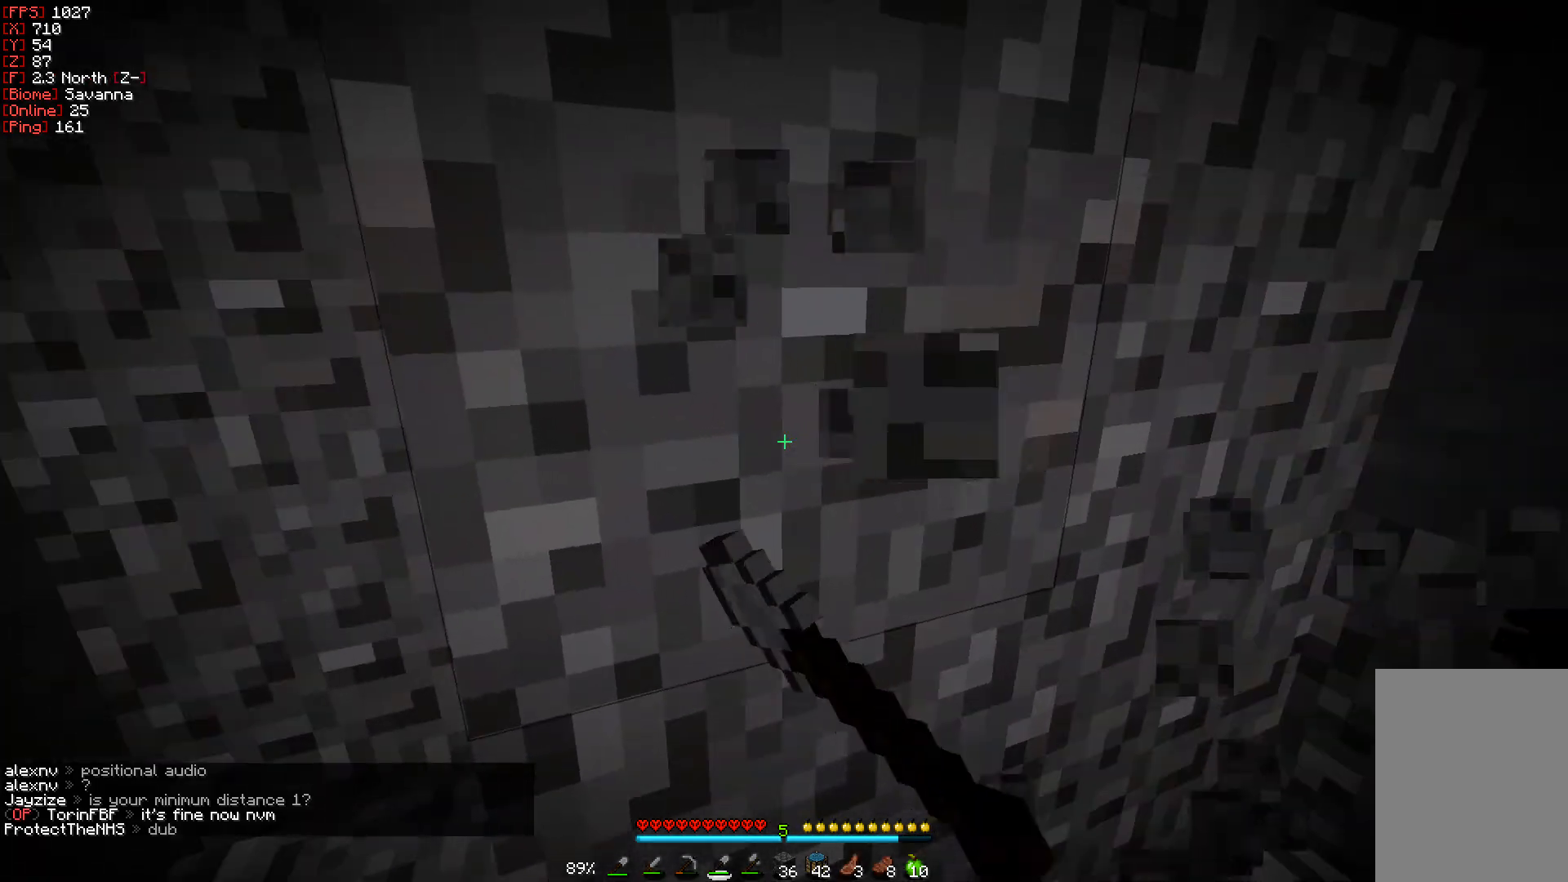
{"keys": [], "mouse": ["left"], "events": []}
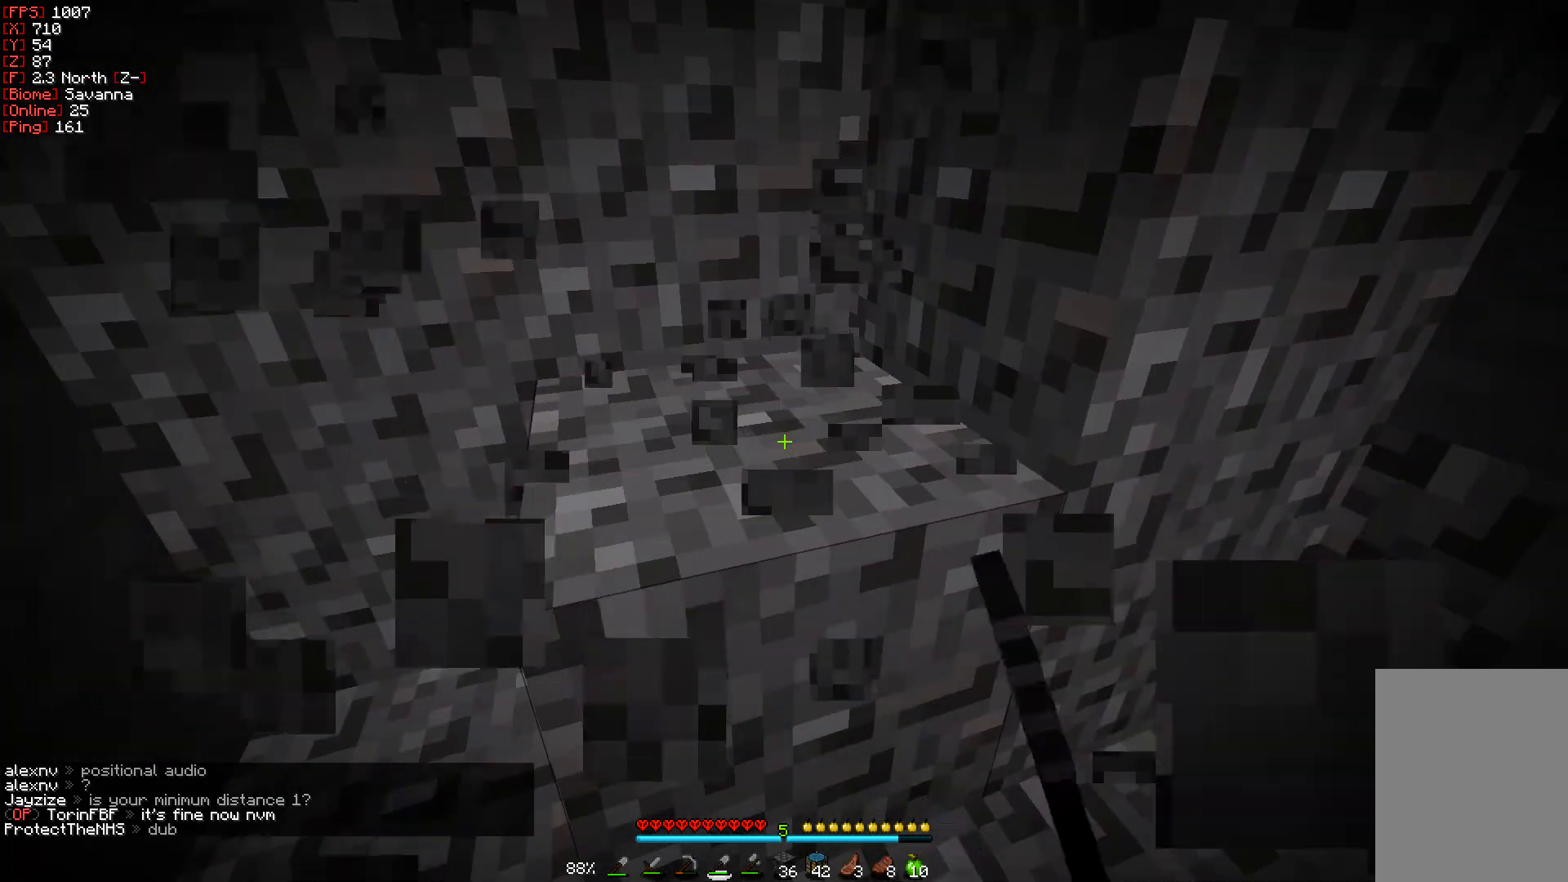
{"keys": ["a", "w"], "mouse": ["left"], "events": [[333, "w", "down"], [417, "a", "down"]]}
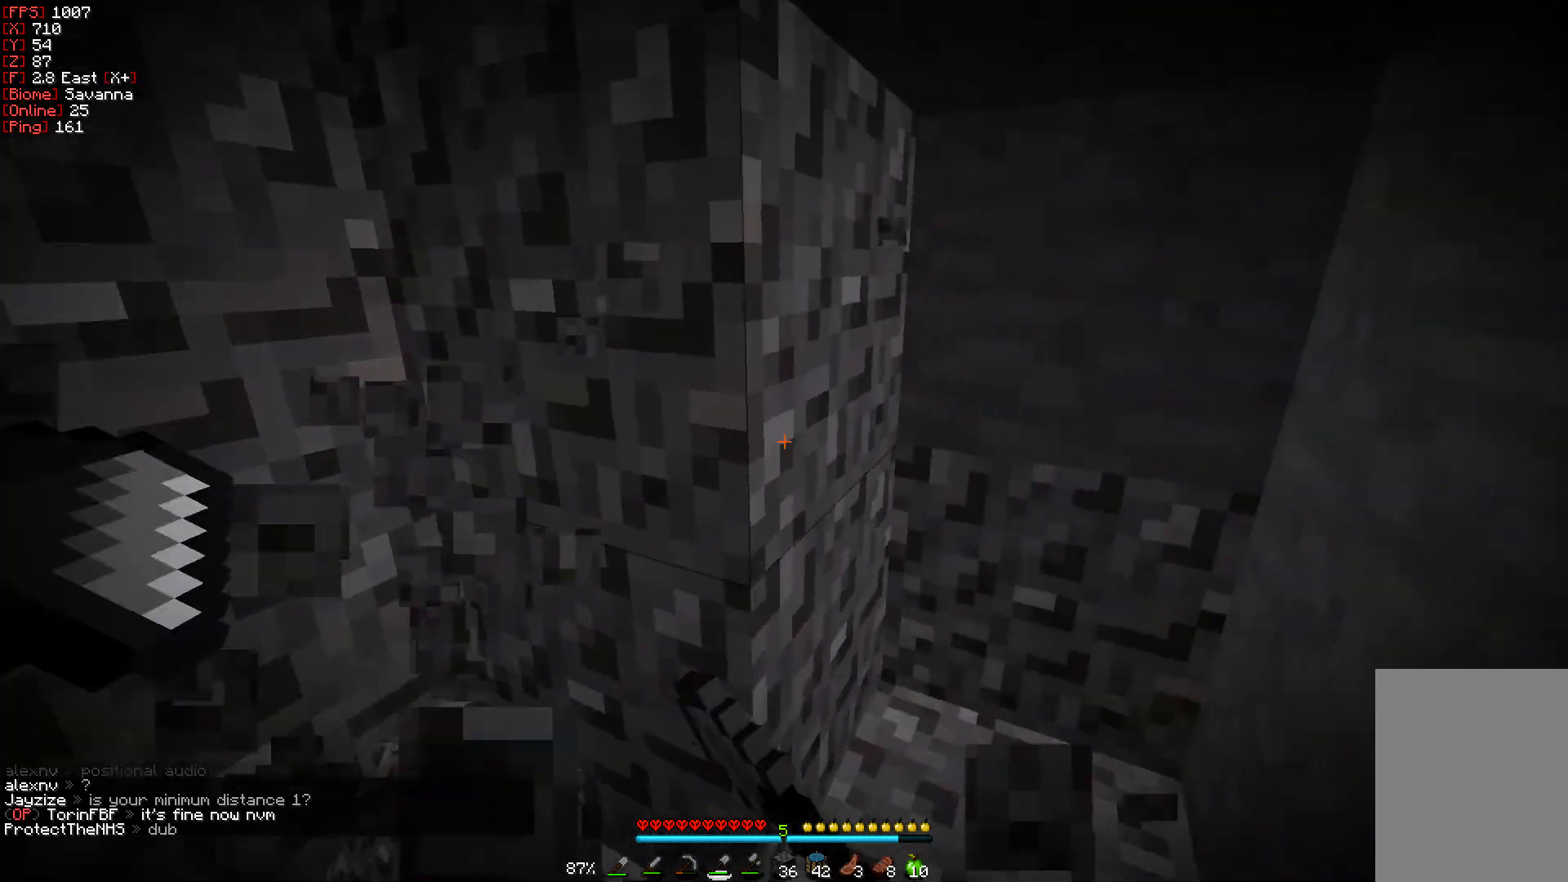
{"keys": ["w"], "mouse": ["left"], "events": [[50, "a", "up"], [50, "w", "up"], [500, "w", "down"]]}
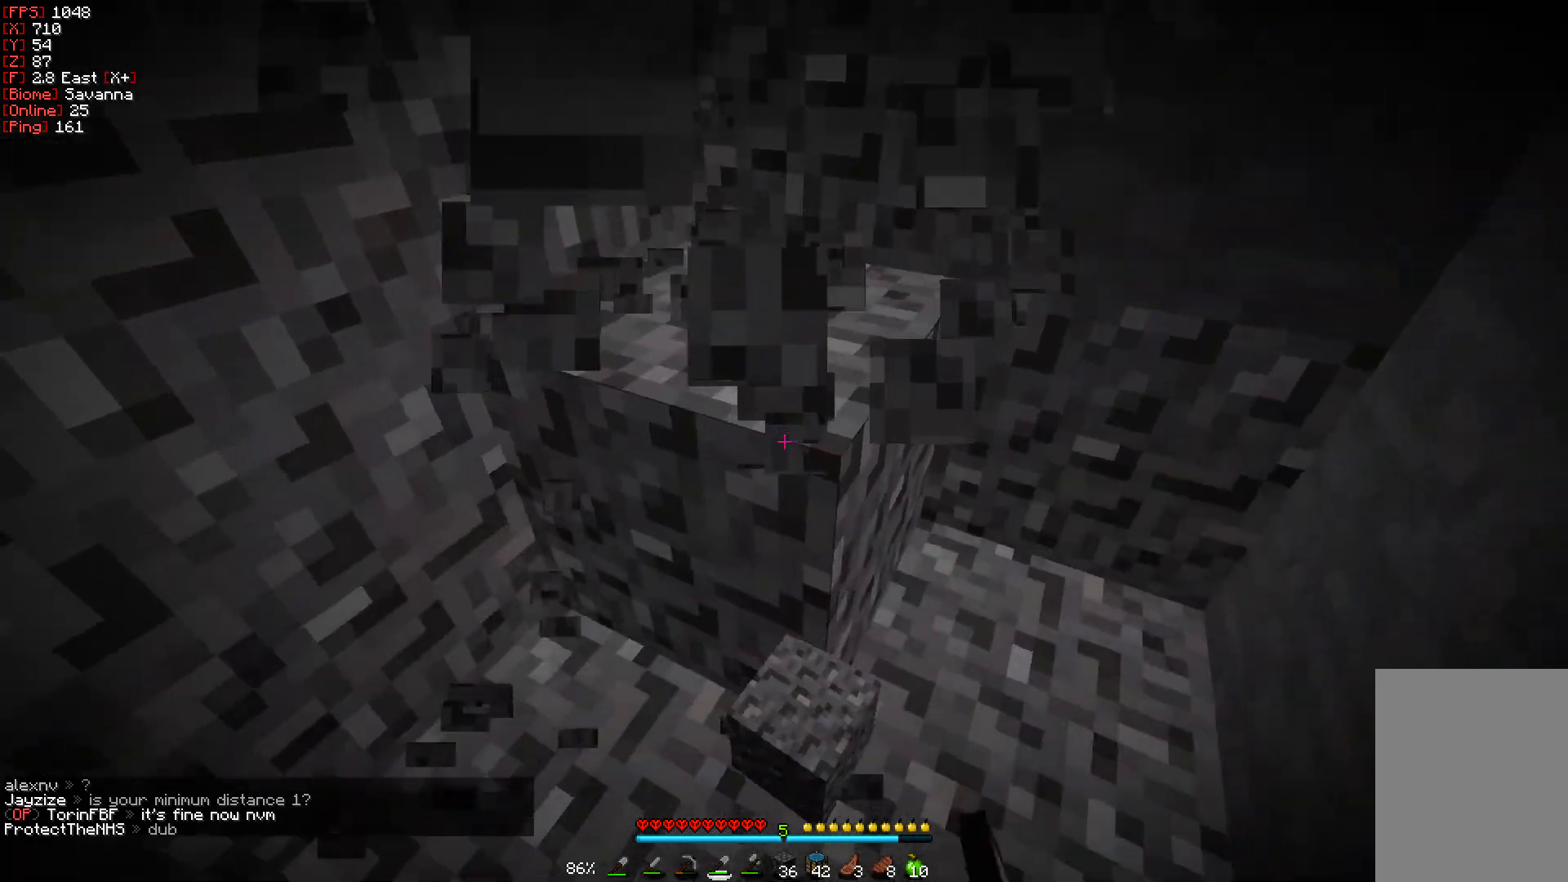
{"keys": ["w"], "mouse": ["left"], "events": [[133, "w", "up"], [350, "w", "down"]]}
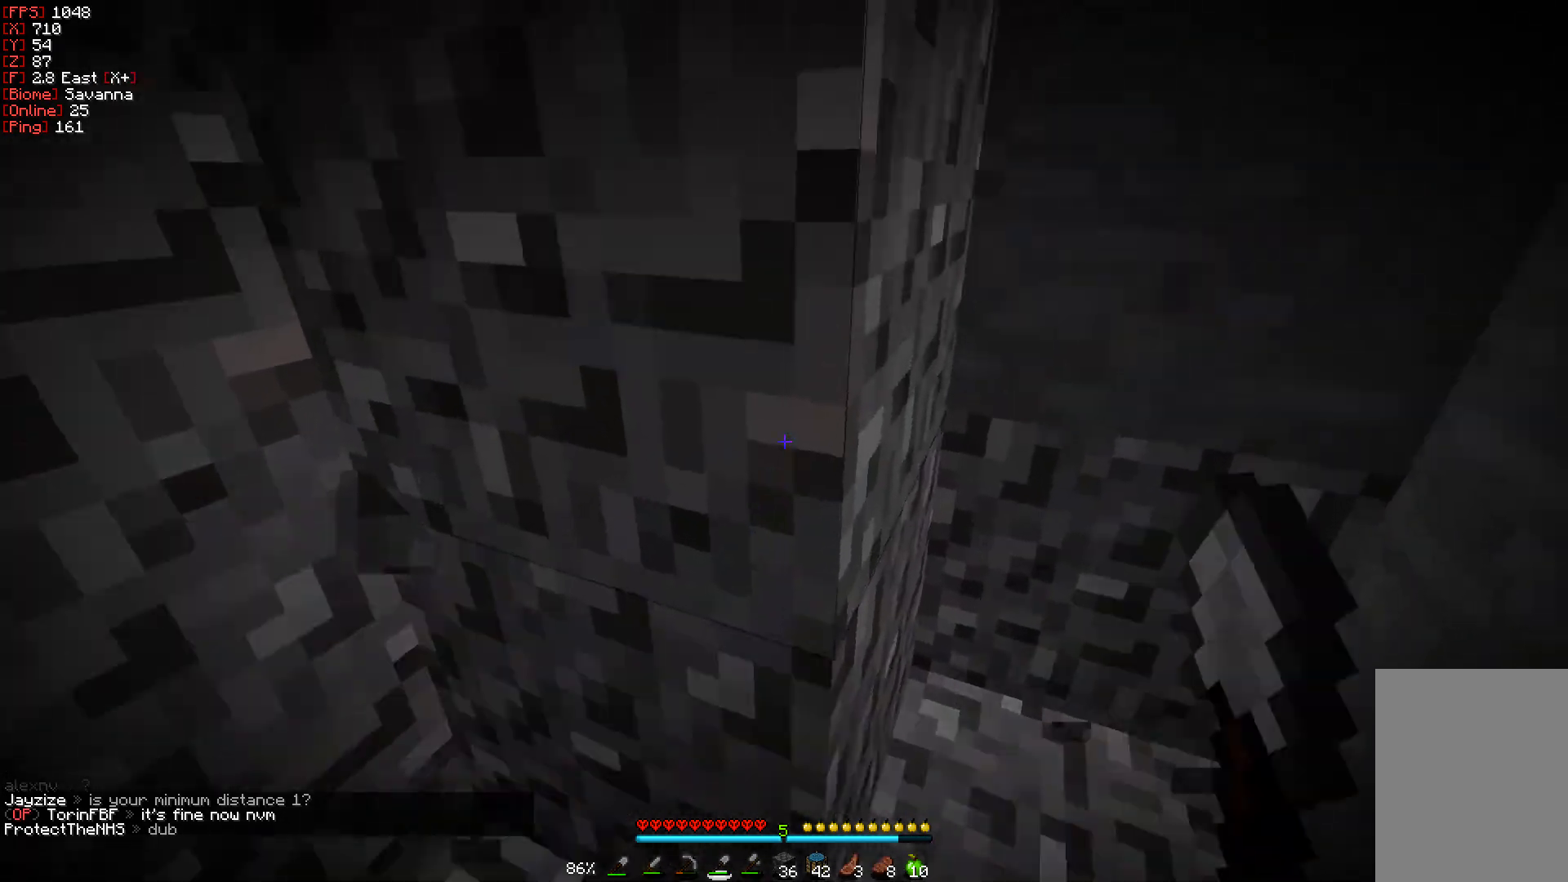
{"keys": [], "mouse": ["left"], "events": [[50, "d", "down"], [200, "w", "up"], [233, "d", "up"]]}
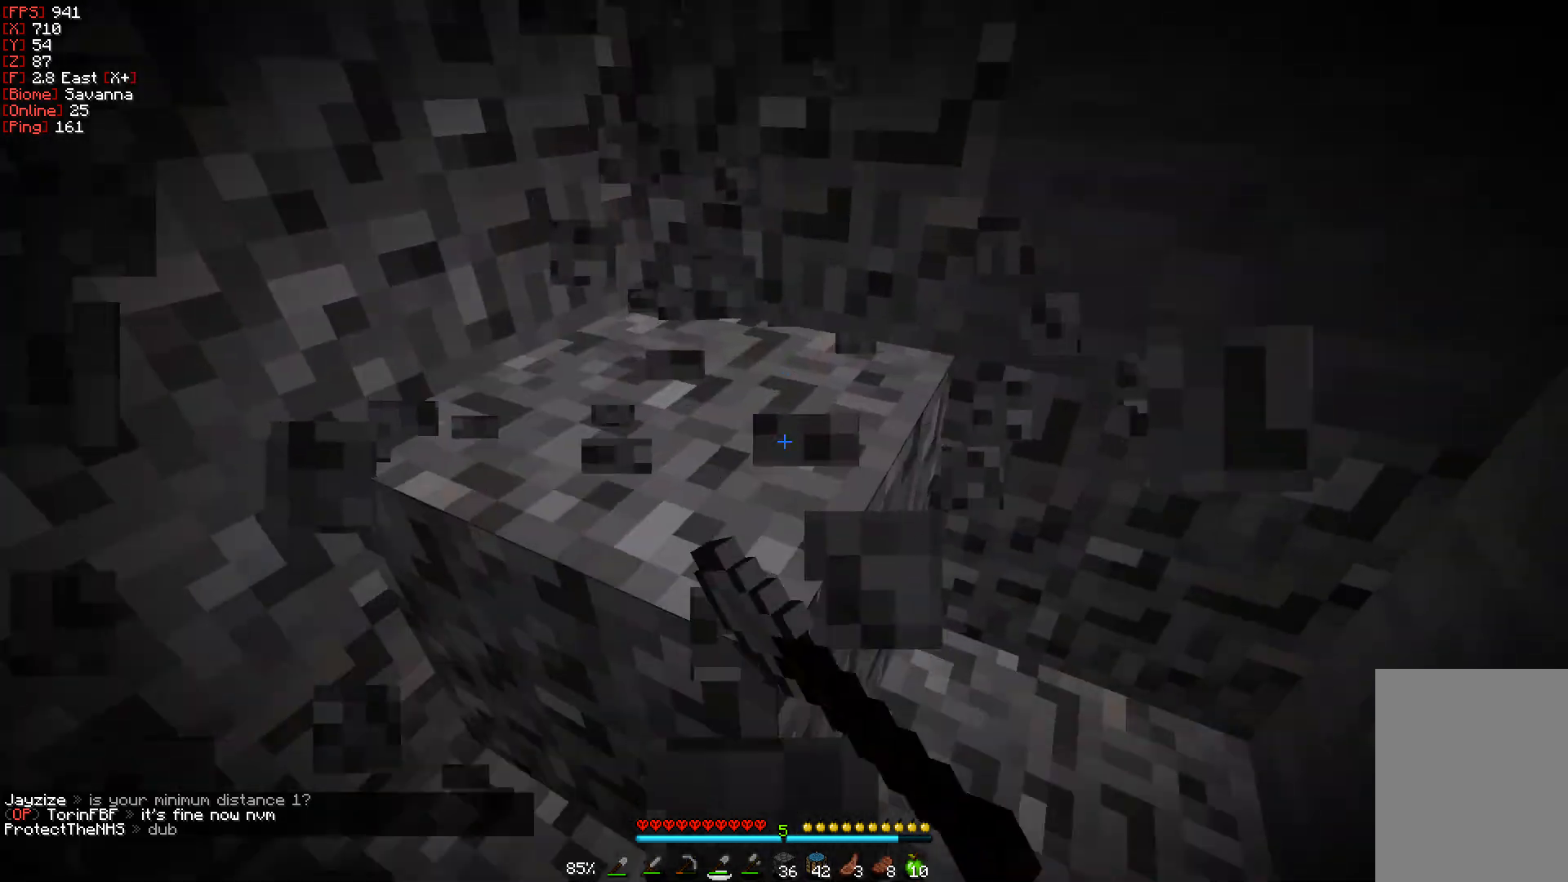
{"keys": ["w"], "mouse": ["left"], "events": [[83, "s", "down"], [250, "s", "up"], [433, "w", "down"]]}
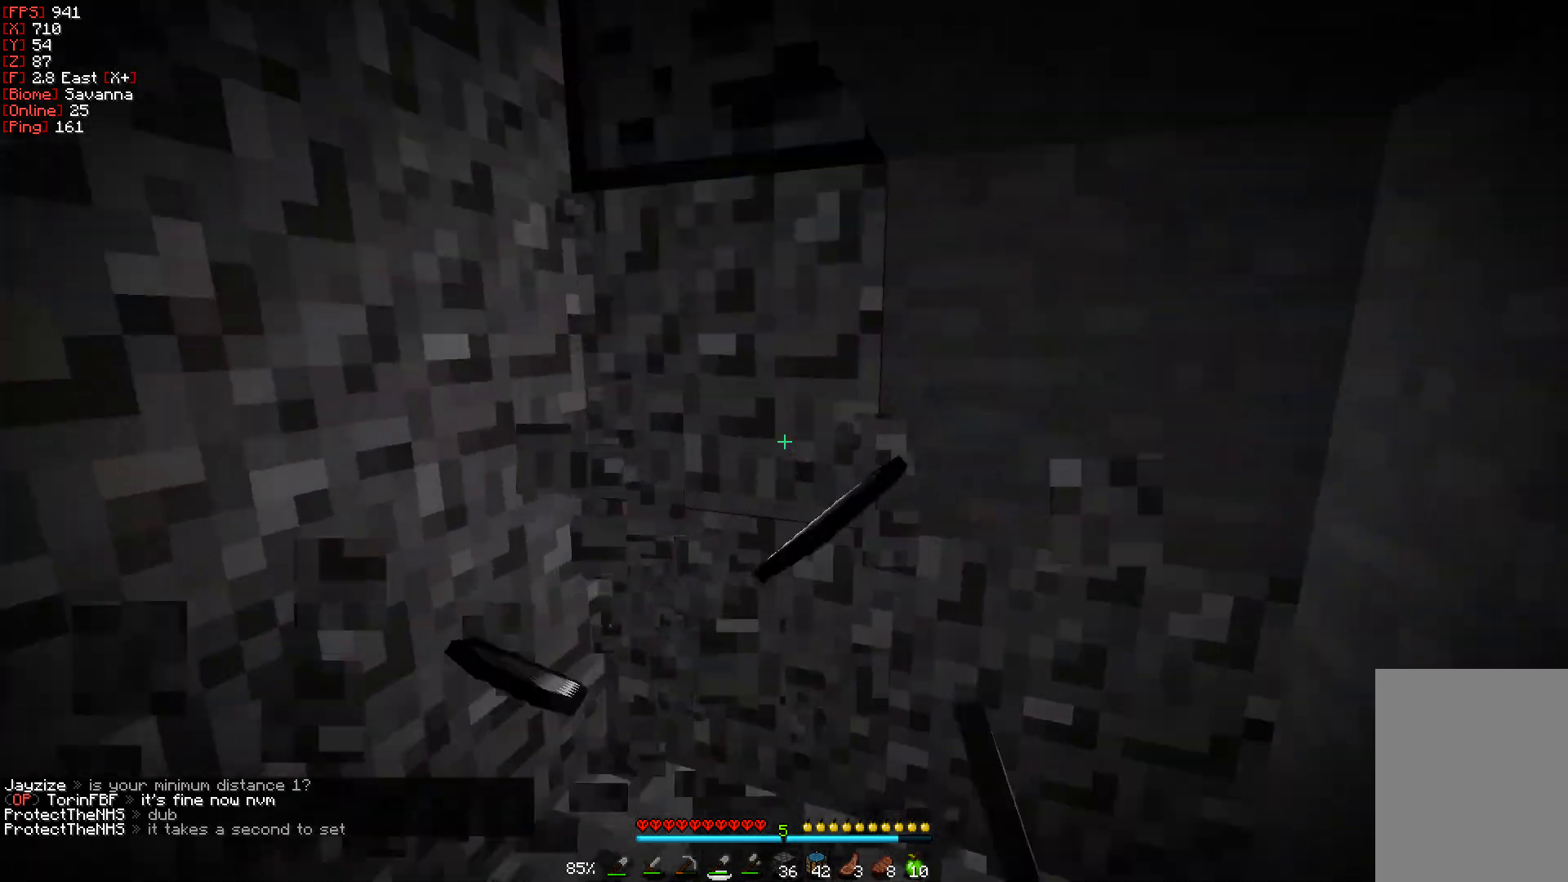
{"keys": ["w"], "mouse": ["left"], "events": []}
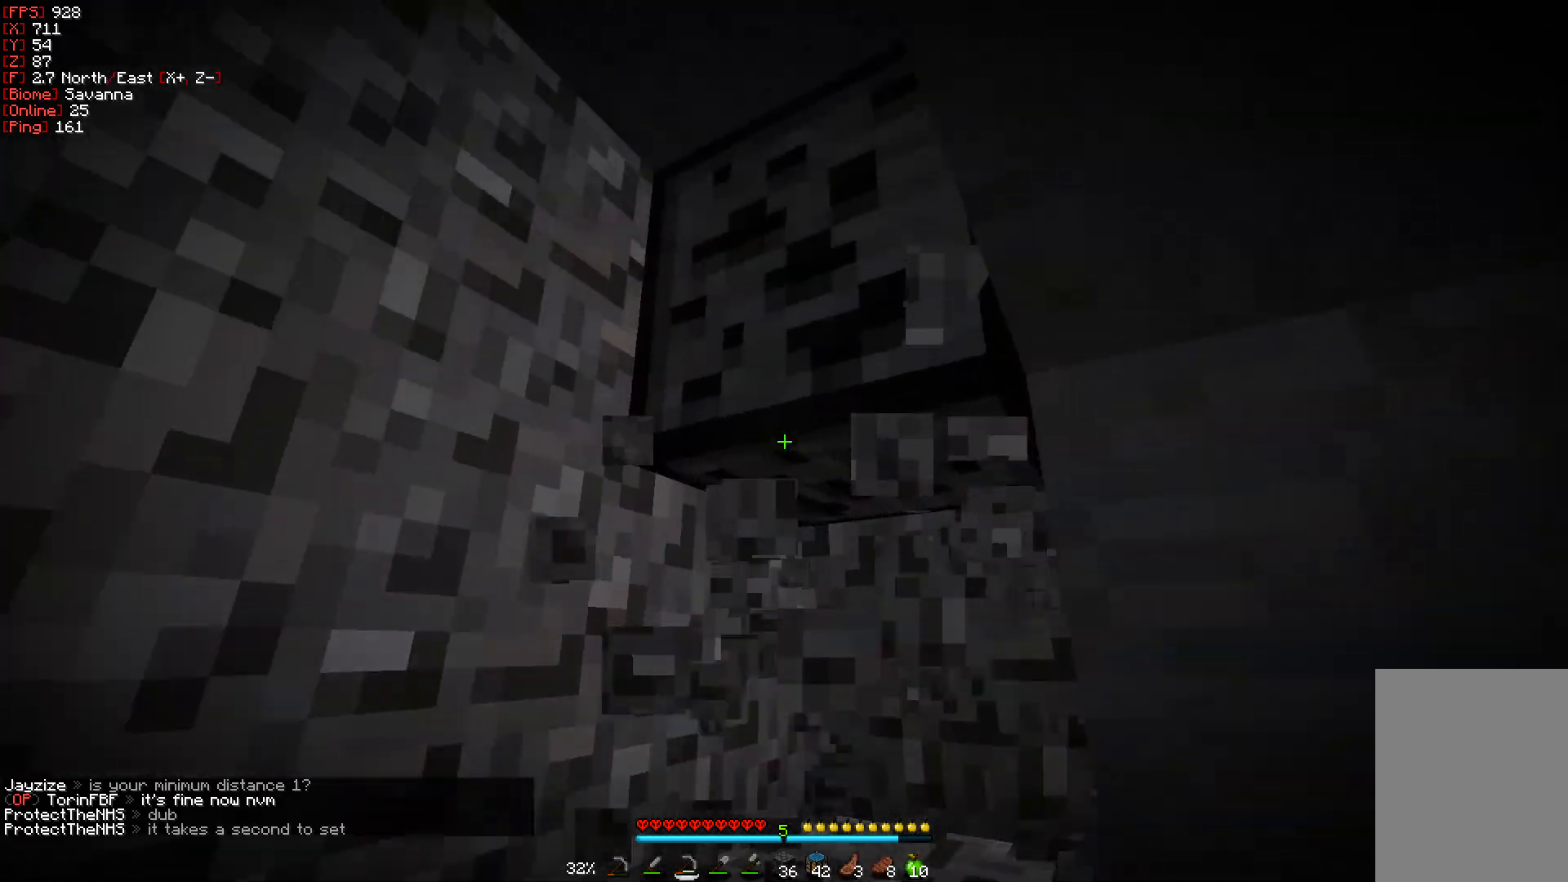
{"keys": ["a", "w"], "mouse": ["left"], "events": [[400, "a", "down"]]}
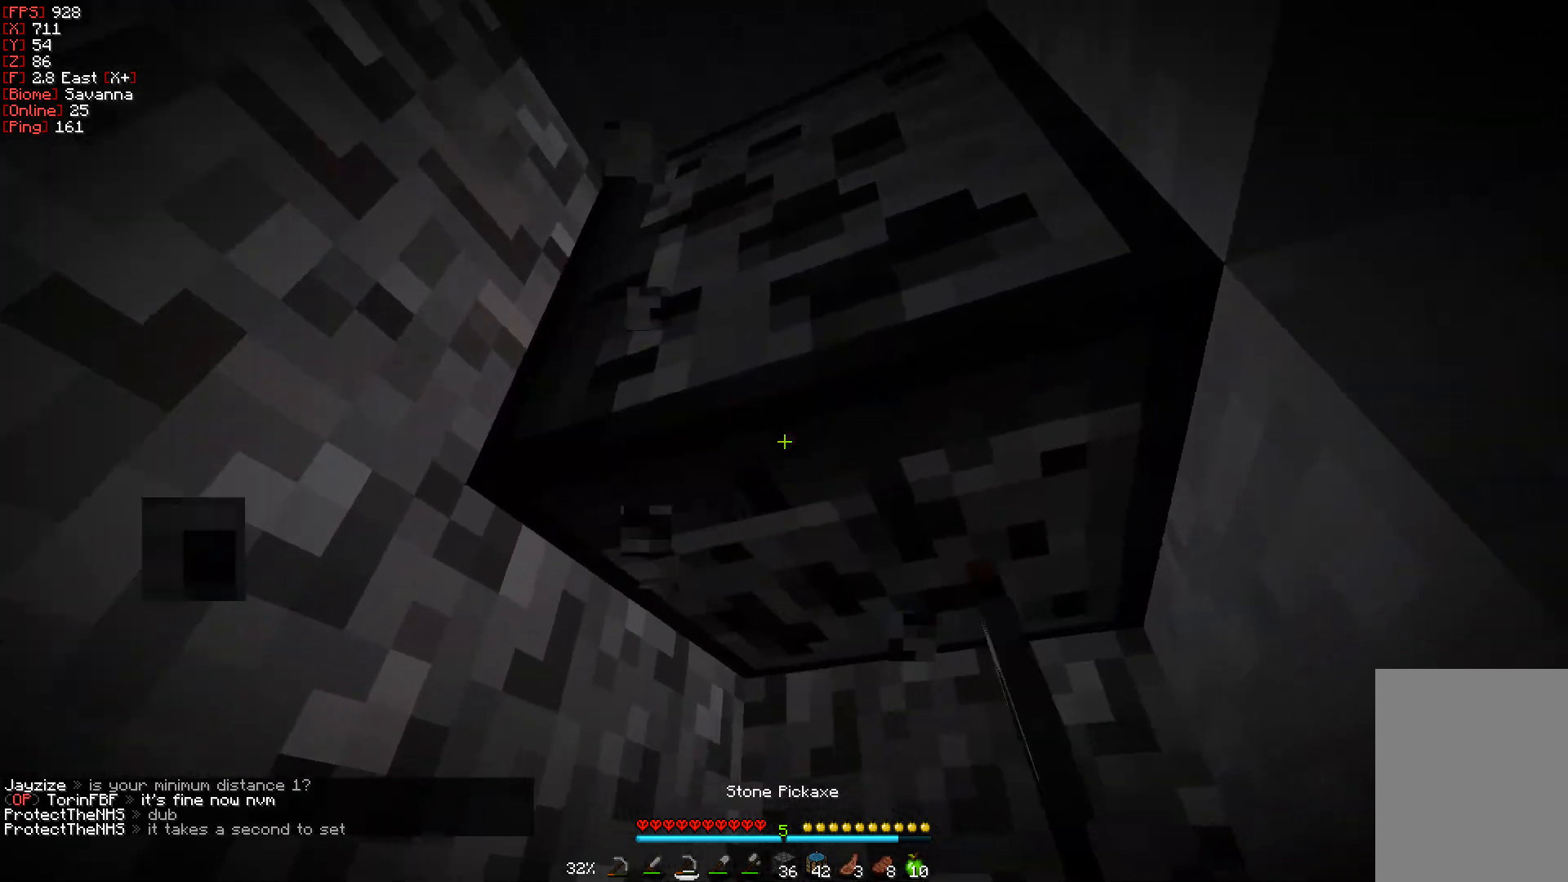
{"keys": ["w"], "mouse": ["left"], "events": [[67, "a", "up"], [117, "w", "up"], [500, "w", "down"]]}